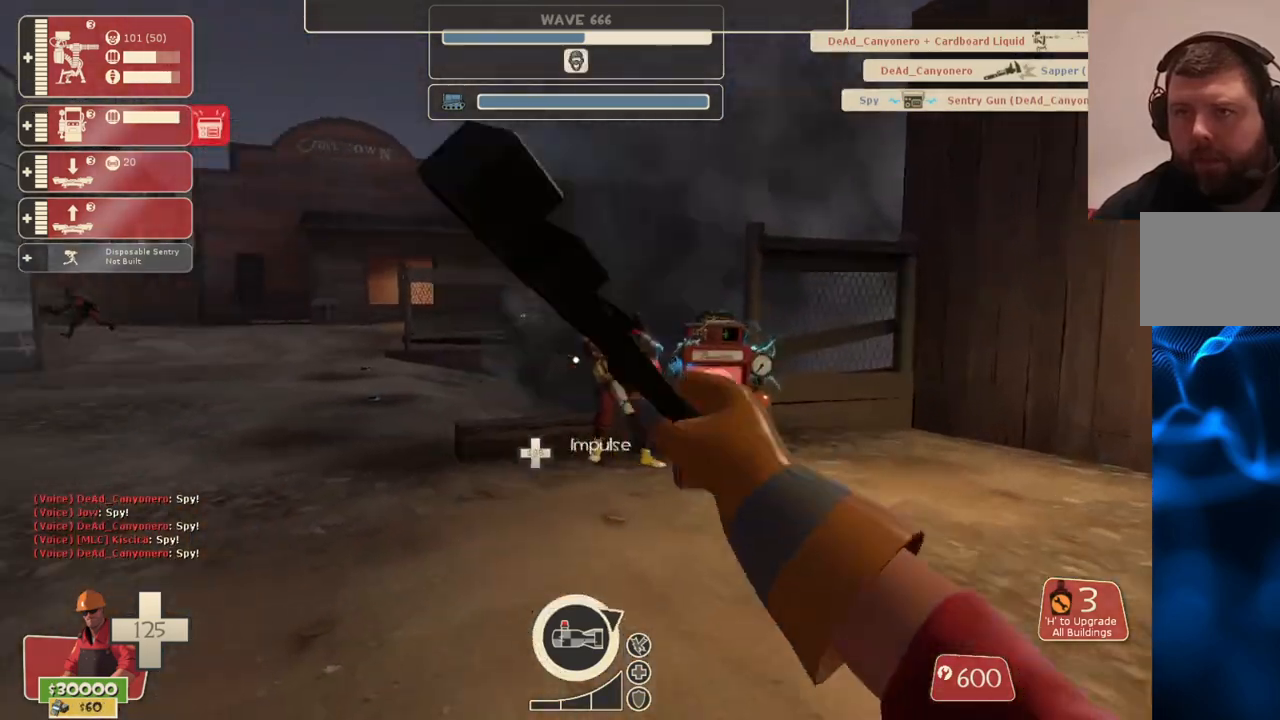
Gameplay with a controller (PlayStation layout); each line is a JSON object with the inputs held at the frame after it. "events" lists button and stick changes between this image and that frame as [ms after this image, input, new state], when the widget could be followed in between.
{"buttons": ["R2"], "left_stick": "up-right", "right_stick": "left", "events": [[67, "right_stick", "center"], [167, "CIRCLE", "down"], [267, "CIRCLE", "up"], [500, "right_stick", "left"]]}
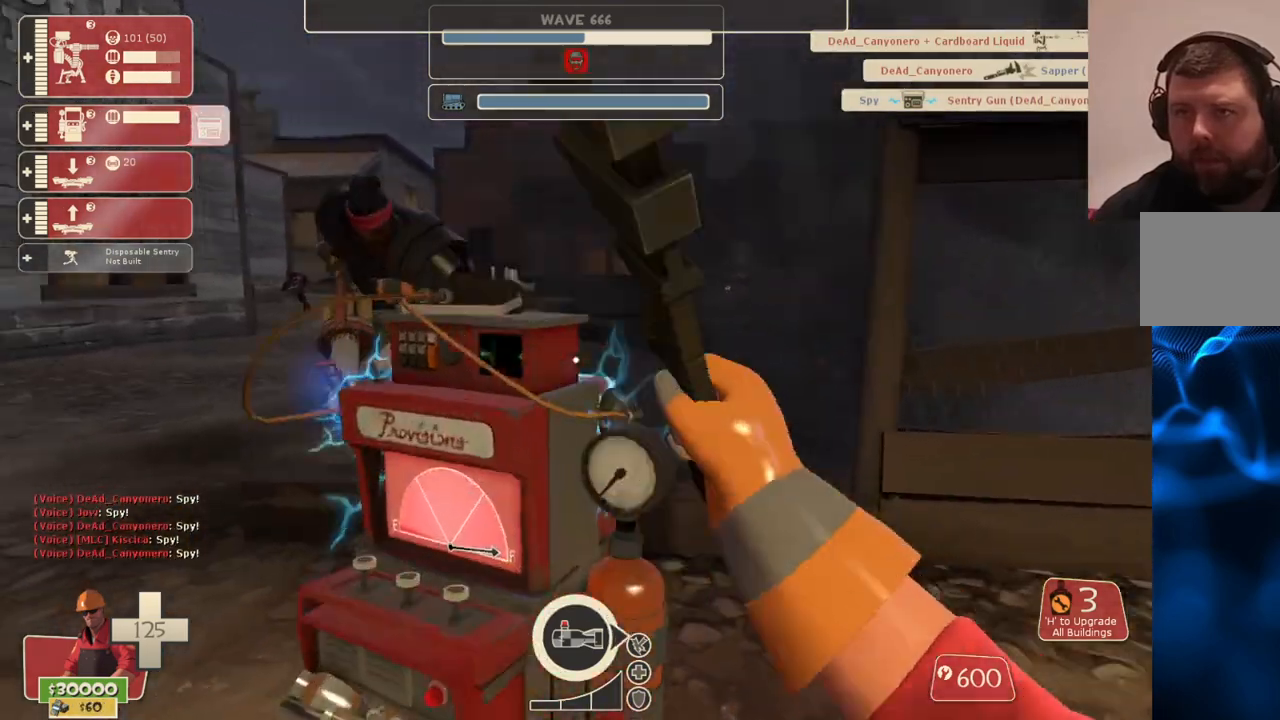
{"buttons": ["R2"], "left_stick": "center", "right_stick": "right", "events": [[233, "left_stick", "center"], [283, "right_stick", "center"], [467, "right_stick", "right"]]}
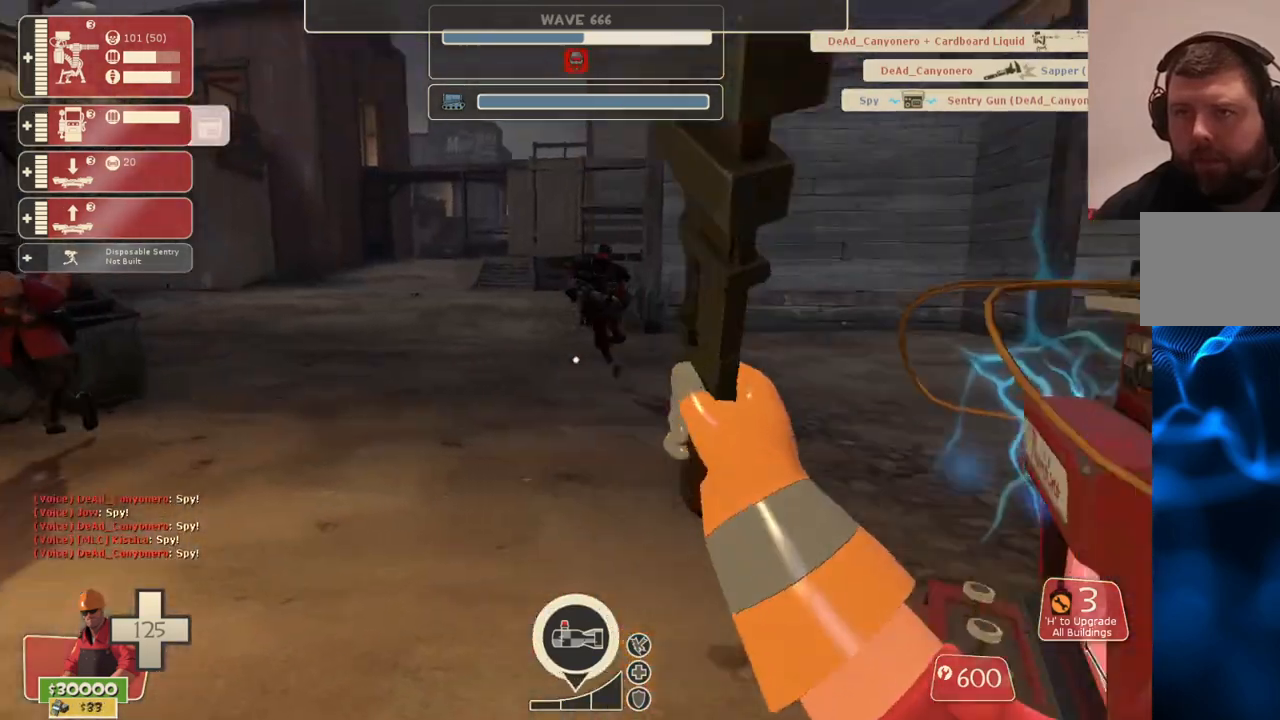
{"buttons": ["R2"], "left_stick": "center", "right_stick": "center", "events": [[117, "right_stick", "center"]]}
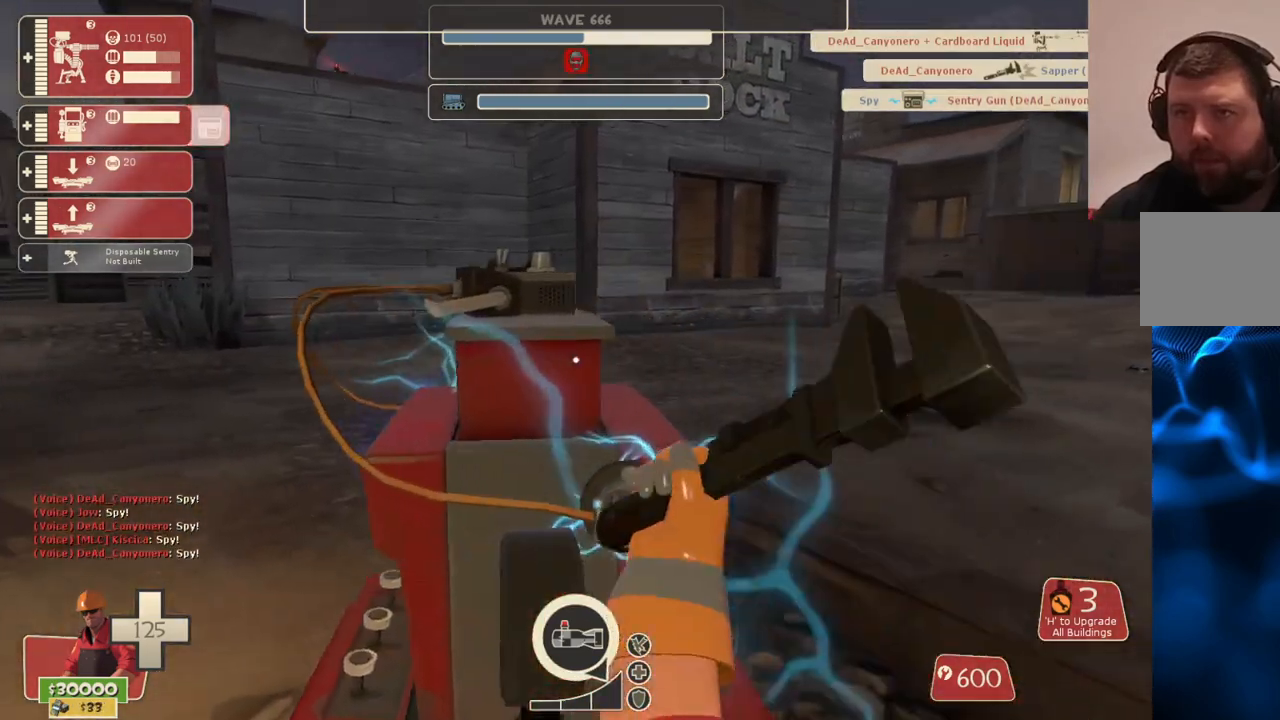
{"buttons": ["R2"], "left_stick": "center", "right_stick": "center", "events": [[117, "right_stick", "left"], [233, "right_stick", "center"]]}
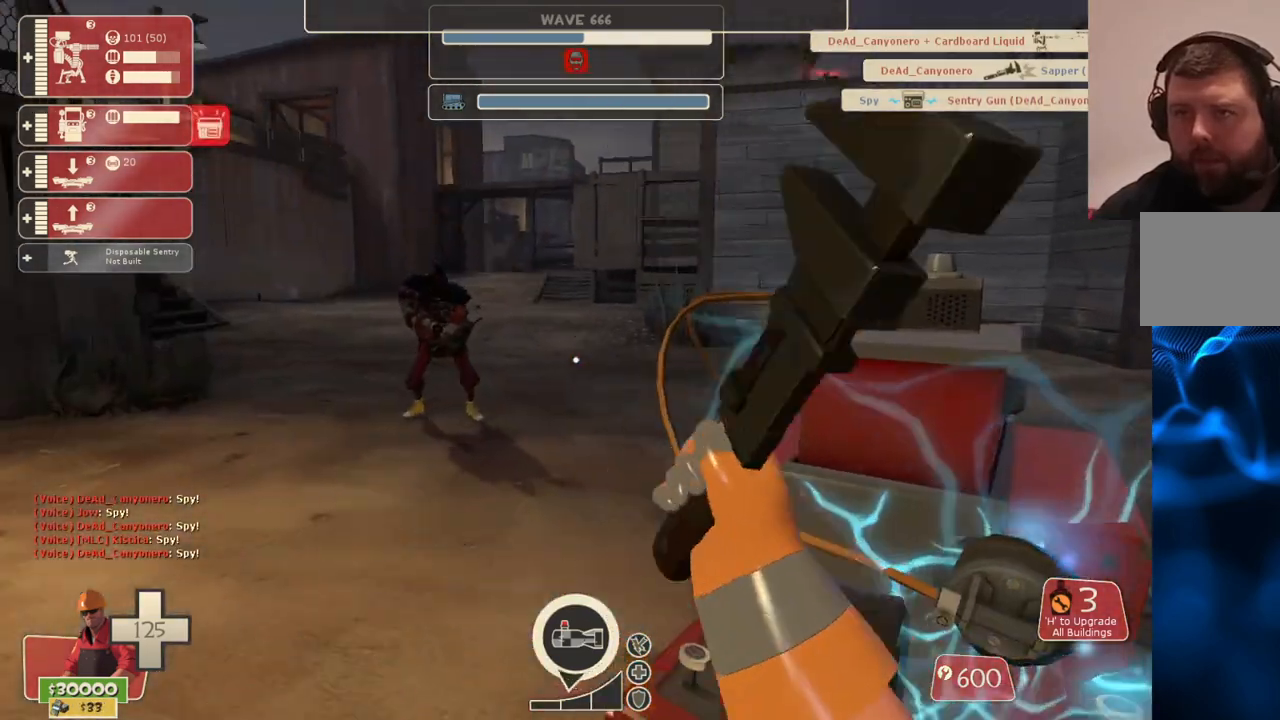
{"buttons": ["R2"], "left_stick": "down", "right_stick": "left", "events": [[133, "left_stick", "right"], [233, "left_stick", "center"], [367, "right_stick", "left"], [383, "left_stick", "down"]]}
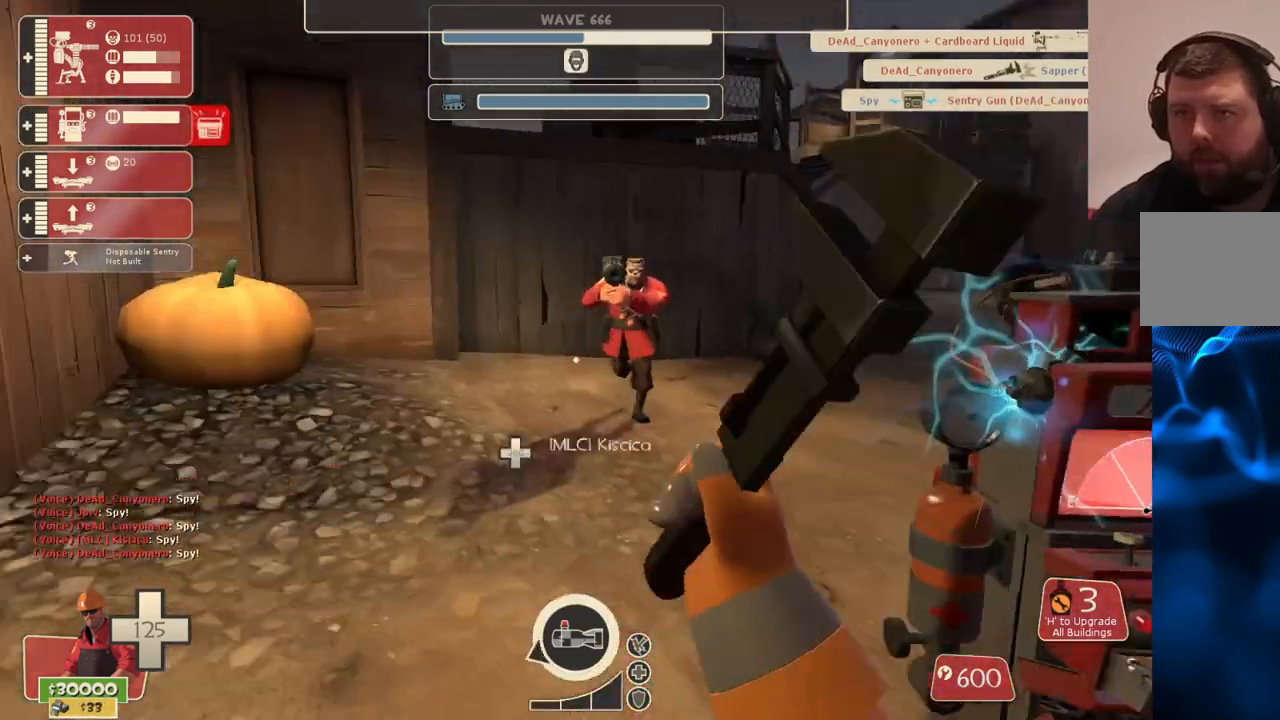
{"buttons": ["R2"], "left_stick": "center", "right_stick": "center", "events": [[33, "left_stick", "down-left"], [33, "right_stick", "center"], [300, "left_stick", "center"], [367, "right_stick", "right"], [500, "right_stick", "center"]]}
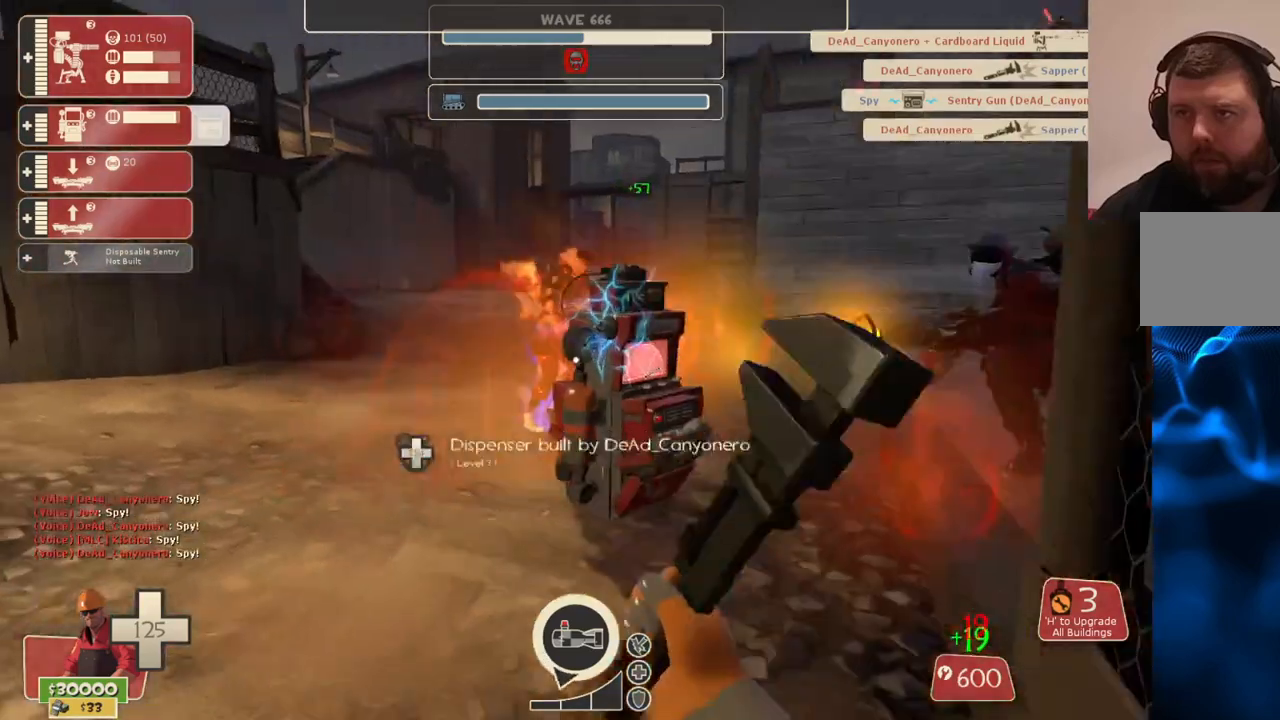
{"buttons": ["R2"], "left_stick": "center", "right_stick": "center", "events": [[150, "CIRCLE", "down"], [250, "CIRCLE", "up"]]}
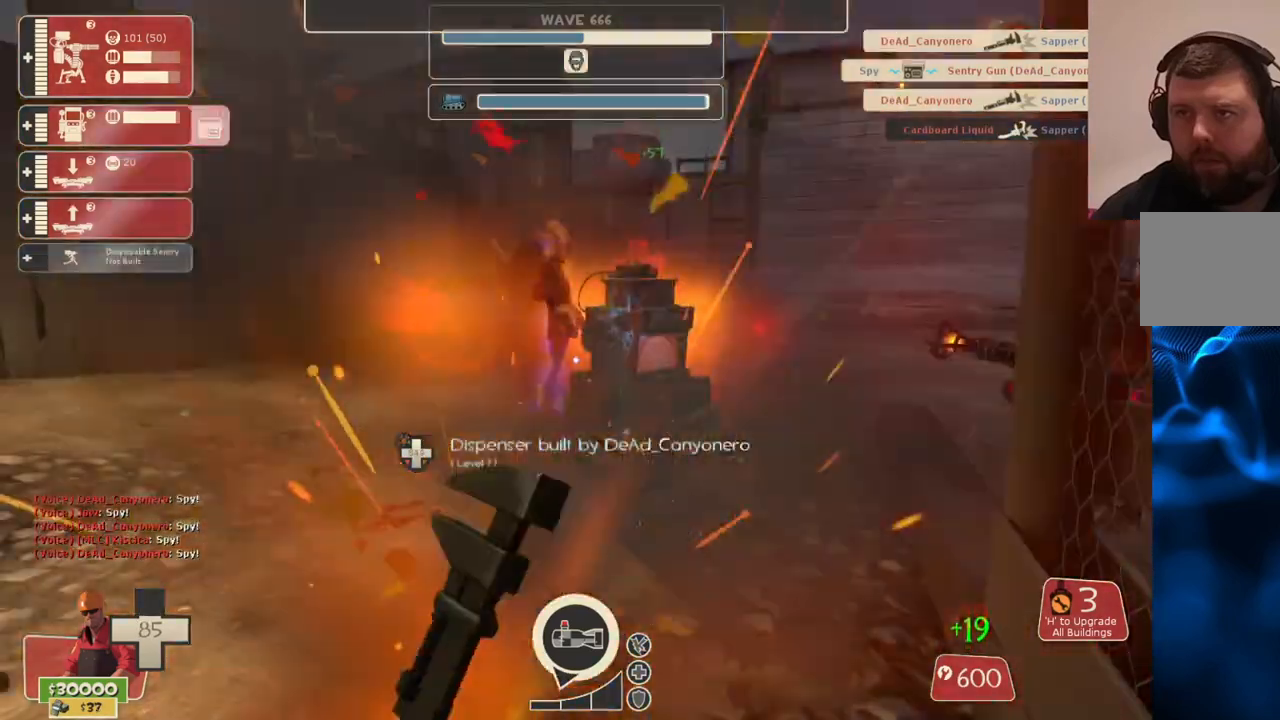
{"buttons": ["R2"], "left_stick": "center", "right_stick": "right", "events": [[50, "right_stick", "left"], [183, "right_stick", "center"], [467, "right_stick", "right"]]}
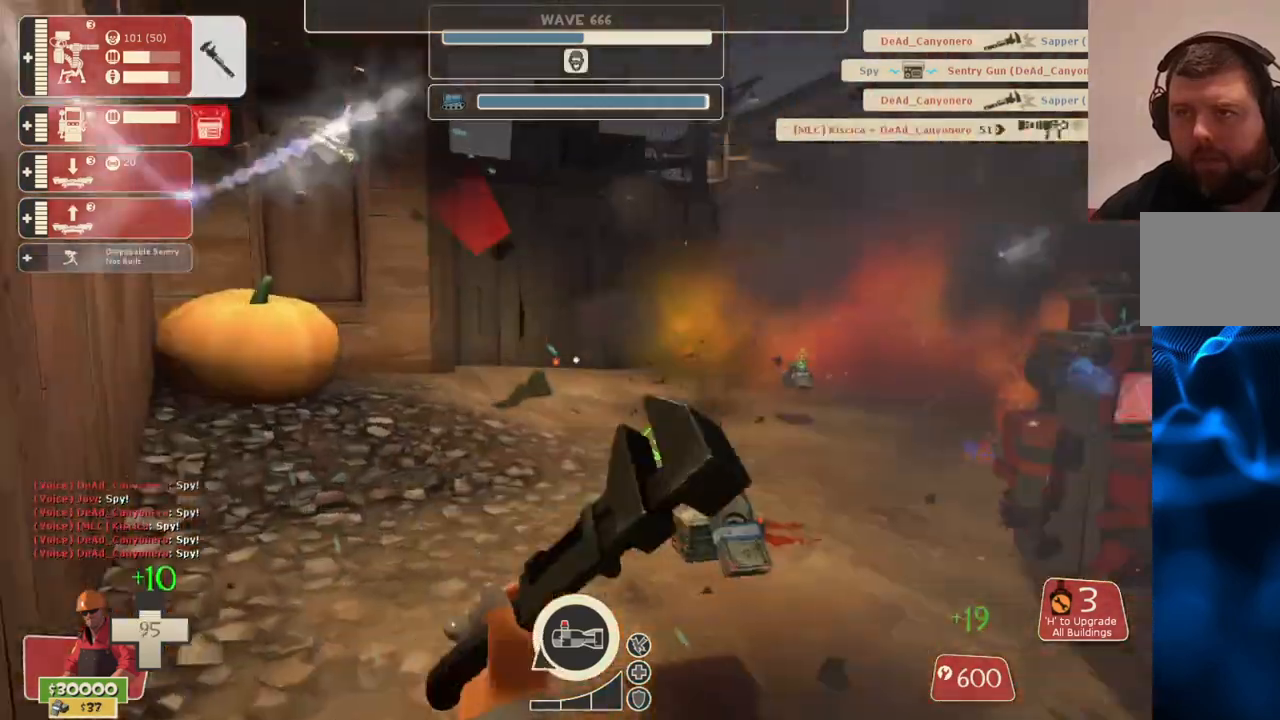
{"buttons": ["R2"], "left_stick": "up-left", "right_stick": "center", "events": [[100, "right_stick", "center"], [233, "left_stick", "up"], [400, "left_stick", "up-left"]]}
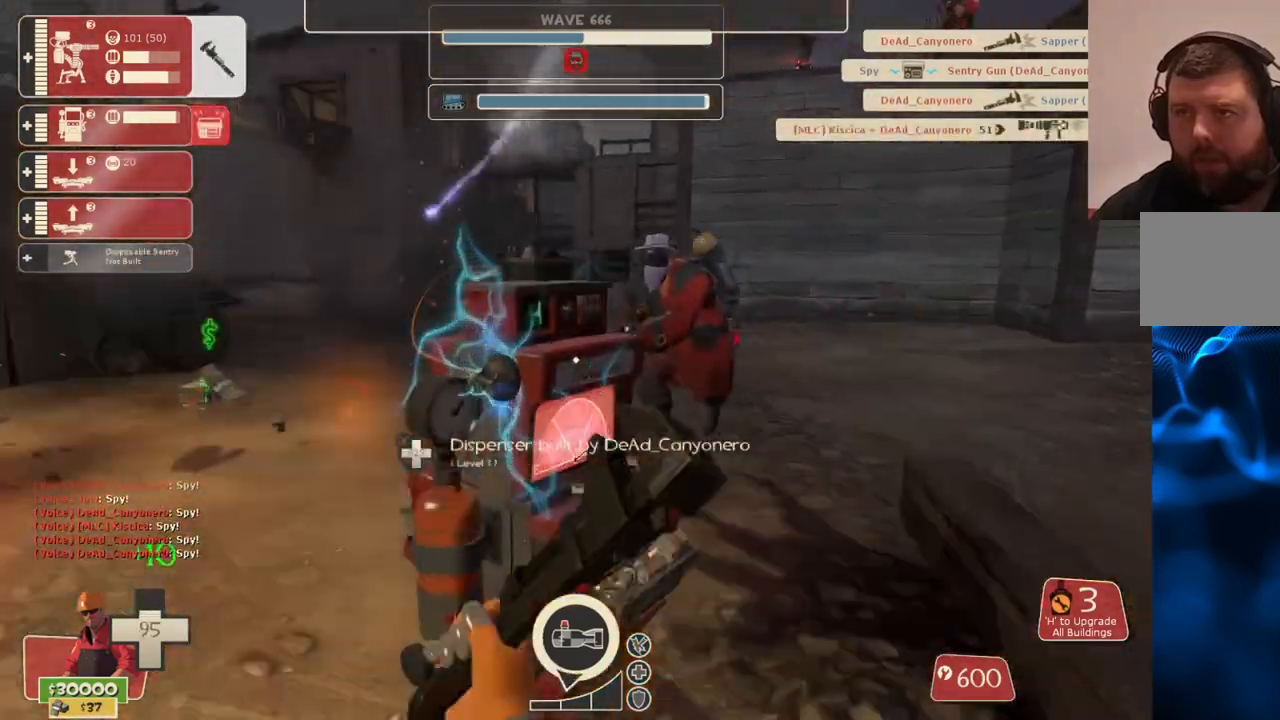
{"buttons": ["R2"], "left_stick": "up-left", "right_stick": "center", "events": [[133, "right_stick", "right"], [183, "right_stick", "center"]]}
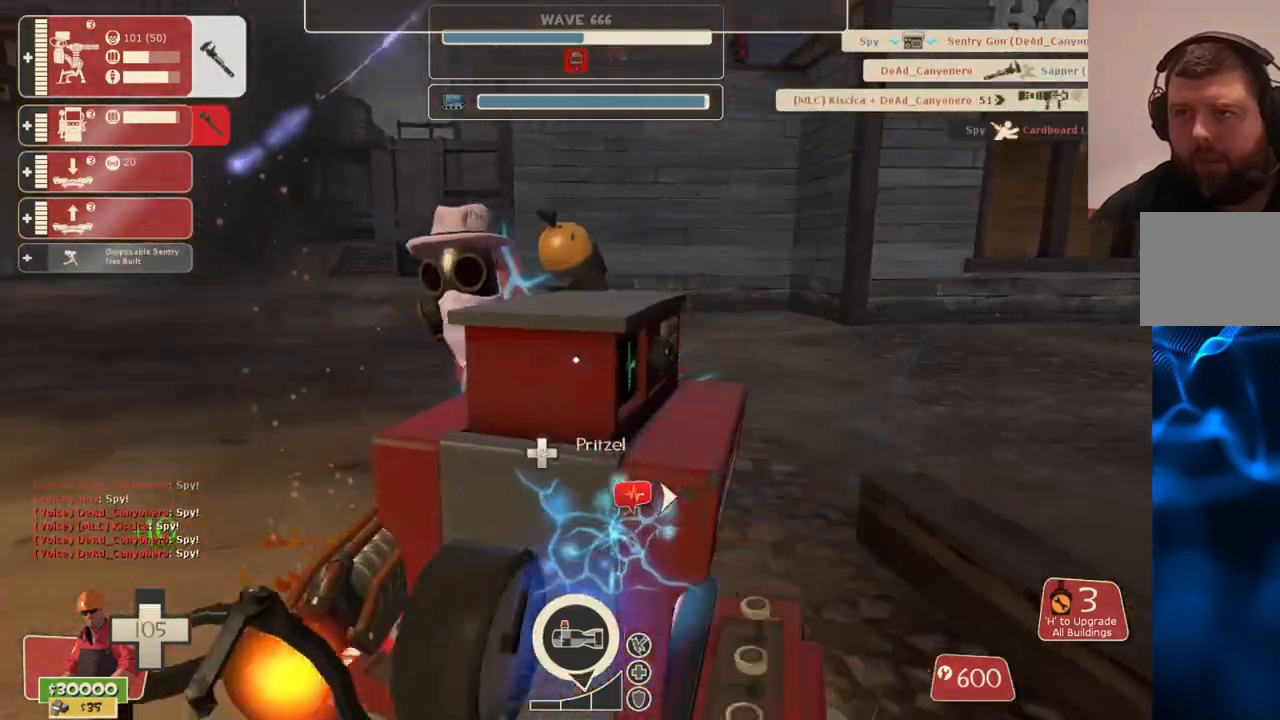
{"buttons": ["R2"], "left_stick": "center", "right_stick": "center", "events": [[83, "left_stick", "center"]]}
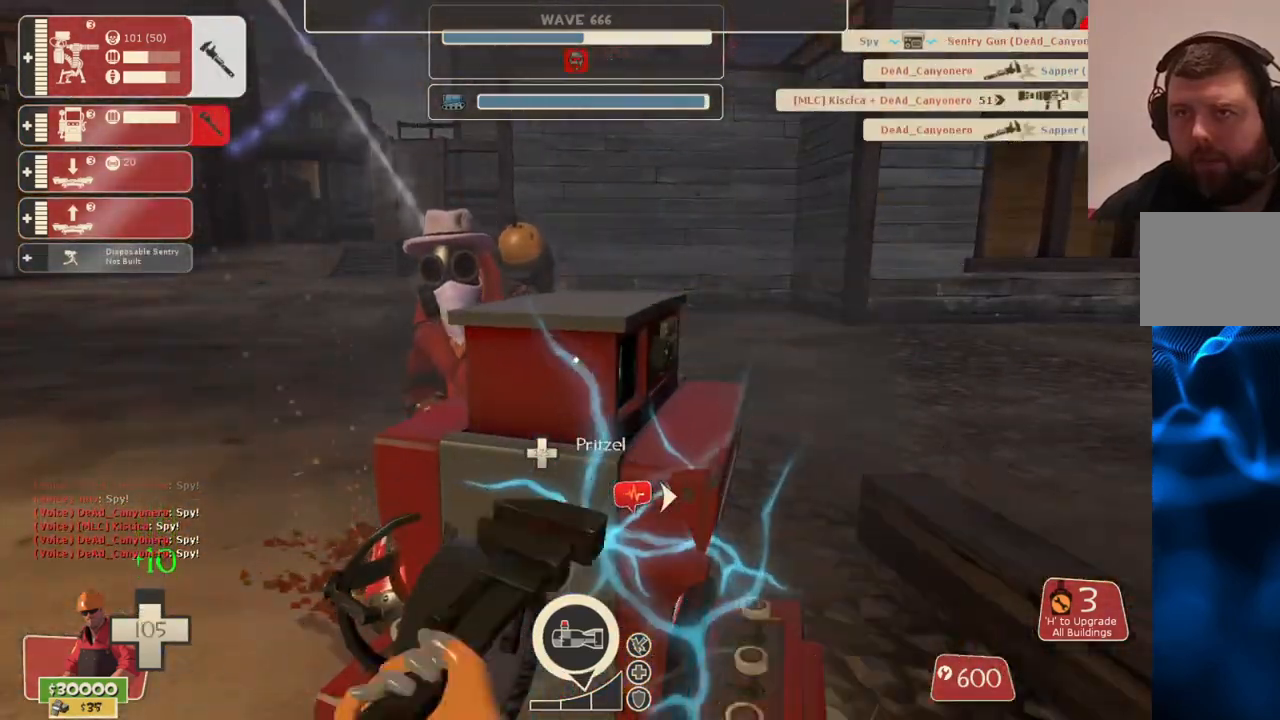
{"buttons": ["R2"], "left_stick": "center", "right_stick": "center", "events": []}
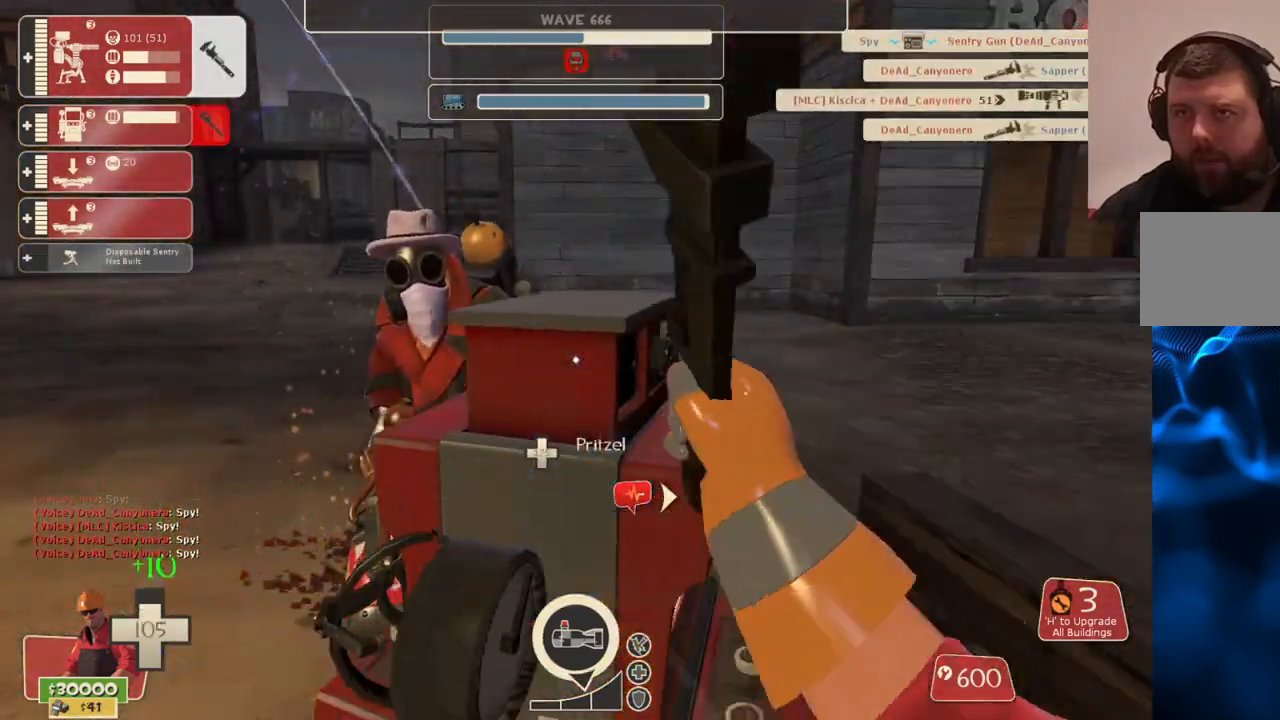
{"buttons": ["R2"], "left_stick": "center", "right_stick": "center", "events": []}
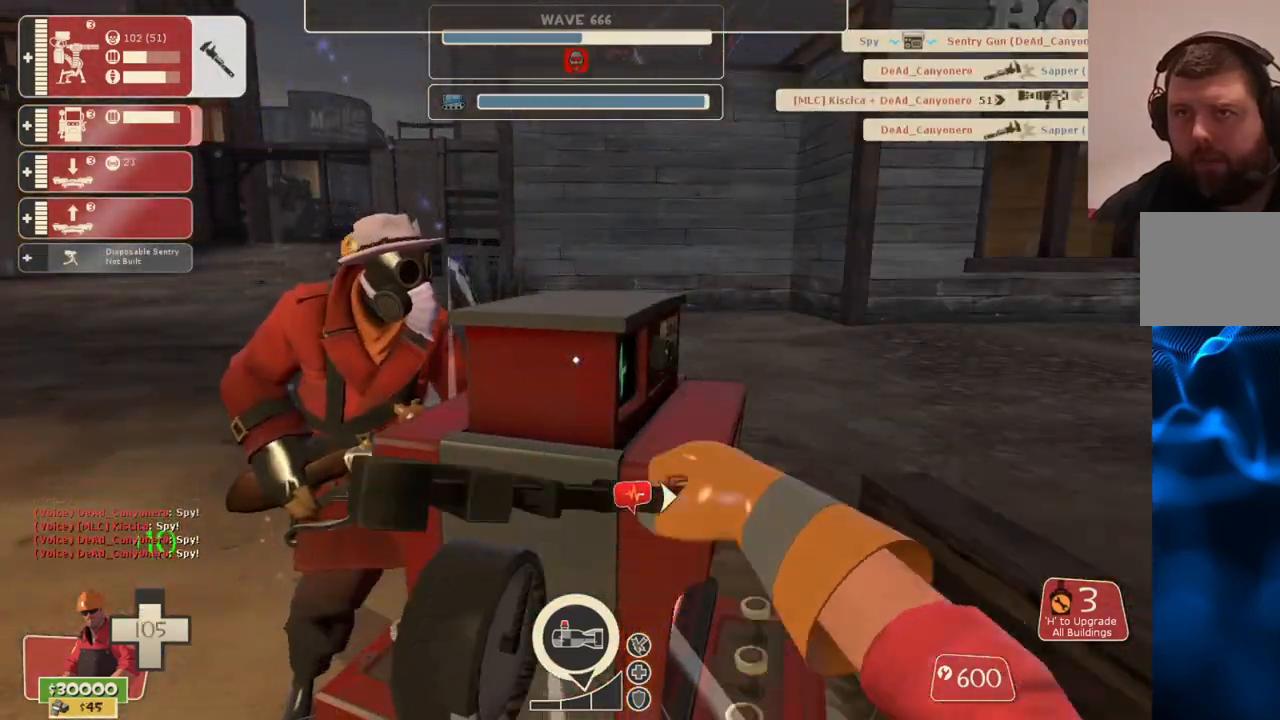
{"buttons": ["R2"], "left_stick": "center", "right_stick": "center", "events": []}
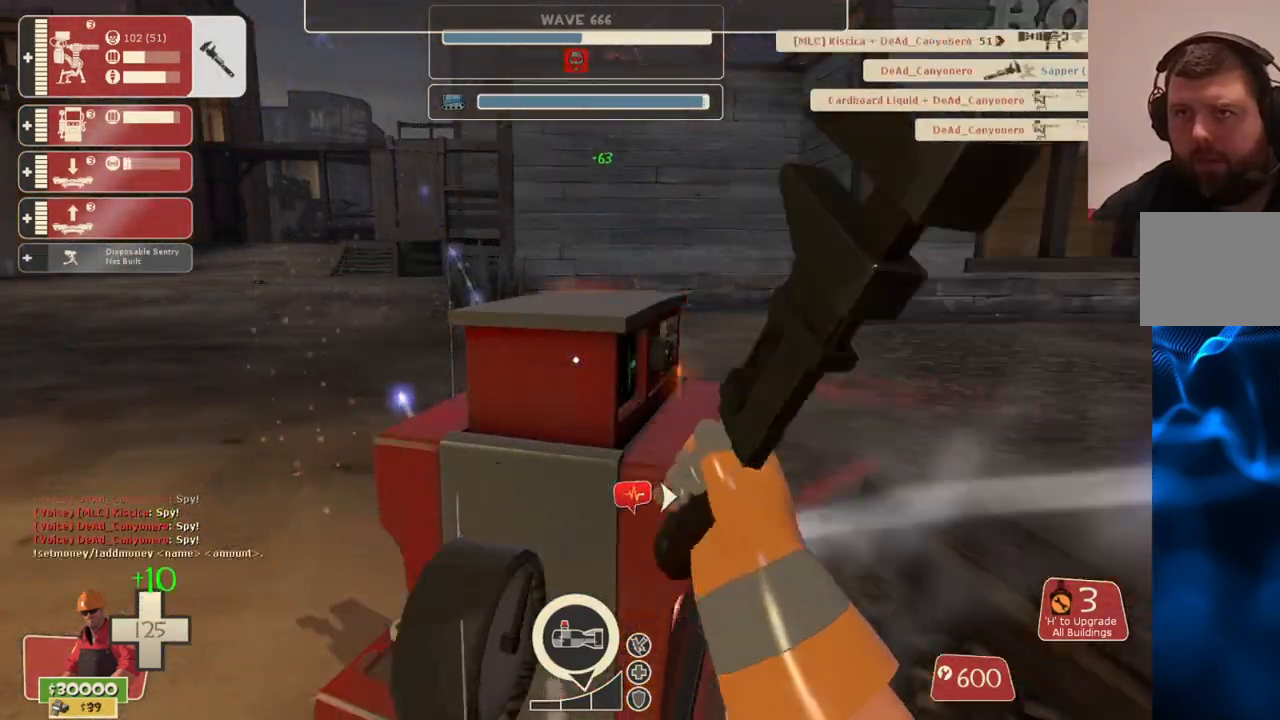
{"buttons": ["R2"], "left_stick": "up-left", "right_stick": "right", "events": [[267, "left_stick", "up-left"], [400, "right_stick", "right"]]}
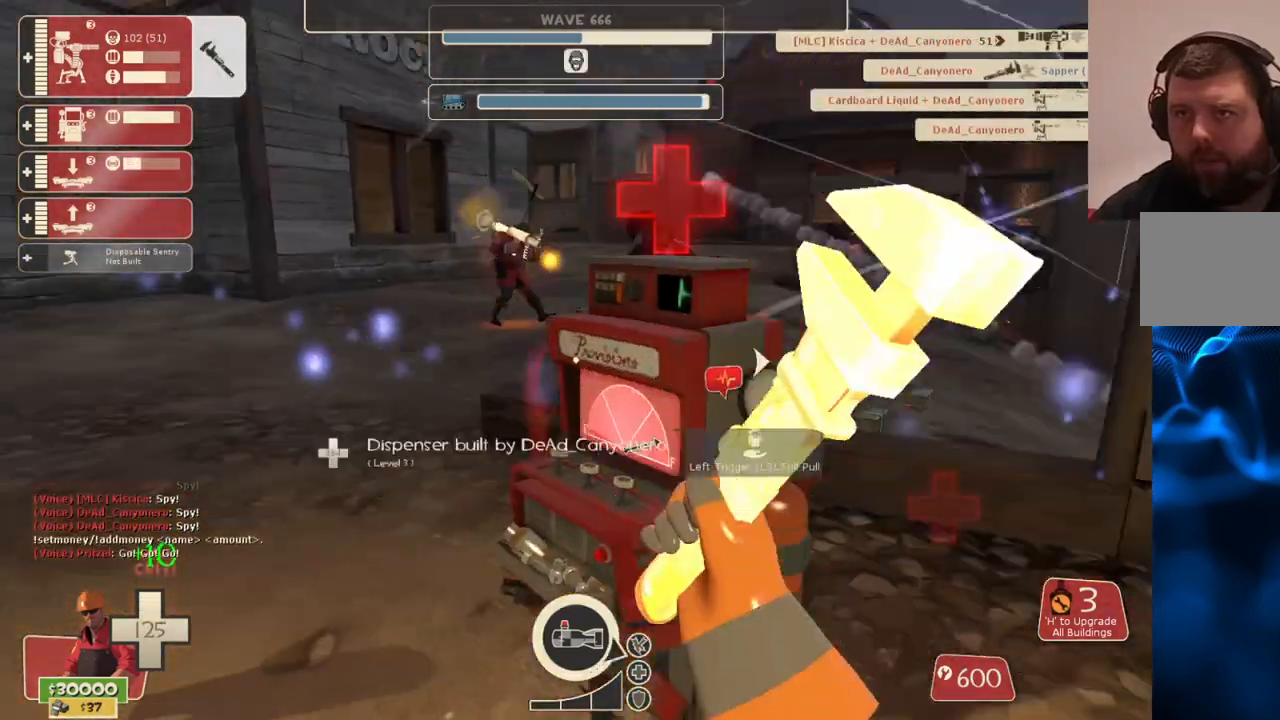
{"buttons": ["DPAD_LEFT"], "left_stick": "center", "right_stick": "center", "events": [[100, "right_stick", "center"], [400, "left_stick", "center"], [450, "R2", "up"], [500, "DPAD_LEFT", "down"]]}
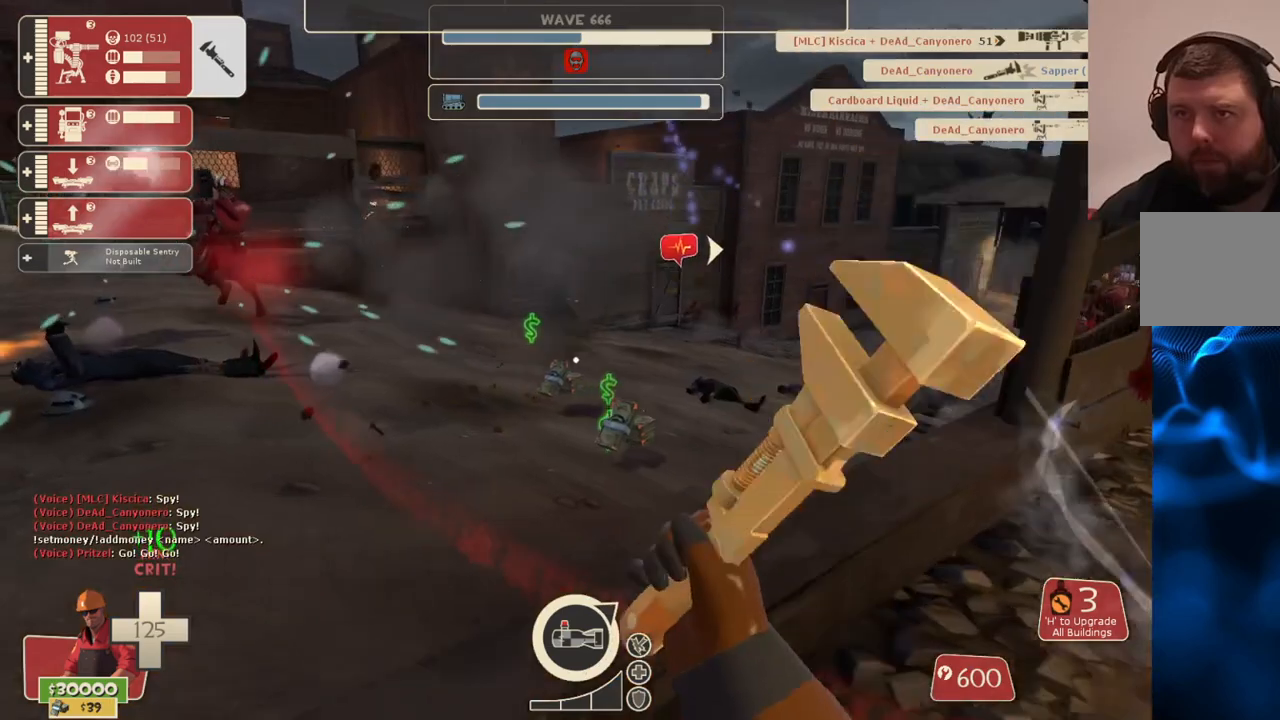
{"buttons": [], "left_stick": "down", "right_stick": "center", "events": [[50, "right_stick", "up"], [83, "DPAD_LEFT", "up"], [167, "right_stick", "center"], [300, "left_stick", "down"], [333, "R2", "down"], [483, "R2", "up"]]}
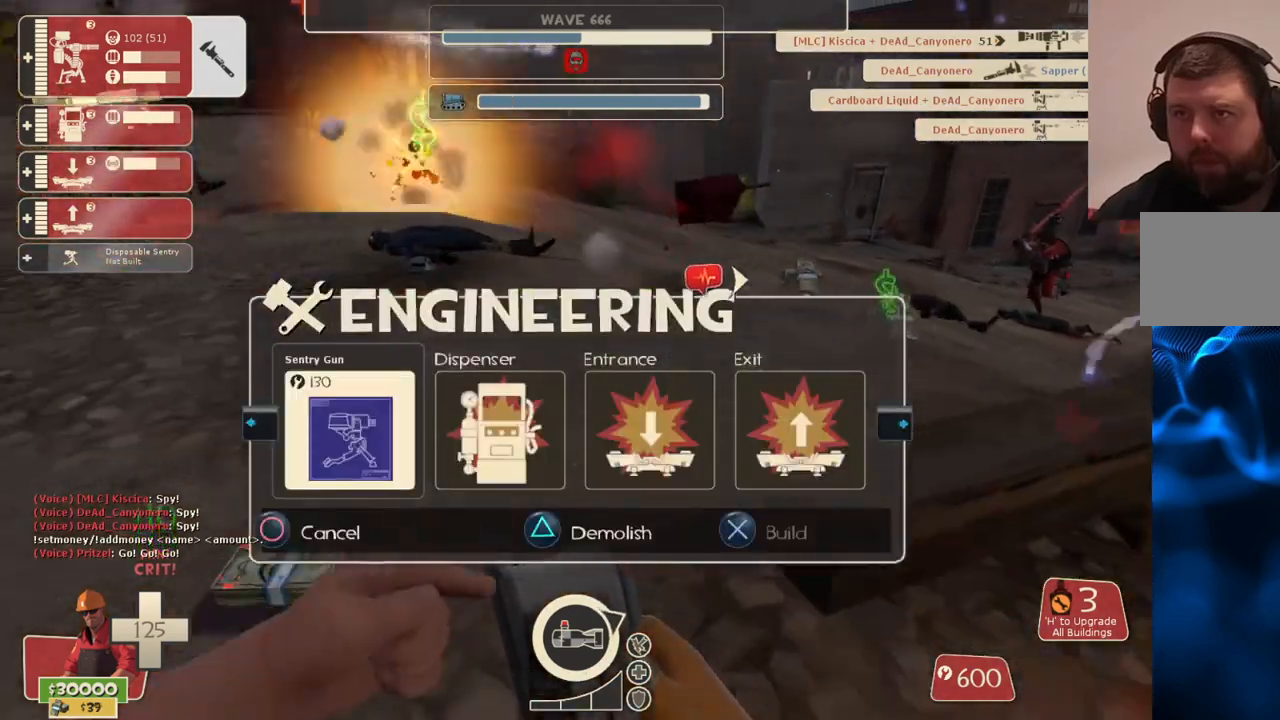
{"buttons": [], "left_stick": "center", "right_stick": "center", "events": [[83, "R2", "down"], [133, "left_stick", "center"], [167, "R2", "up"], [250, "R2", "down"], [283, "left_stick", "up-left"], [333, "R2", "up"], [350, "left_stick", "center"], [400, "R2", "down"], [467, "R2", "up"]]}
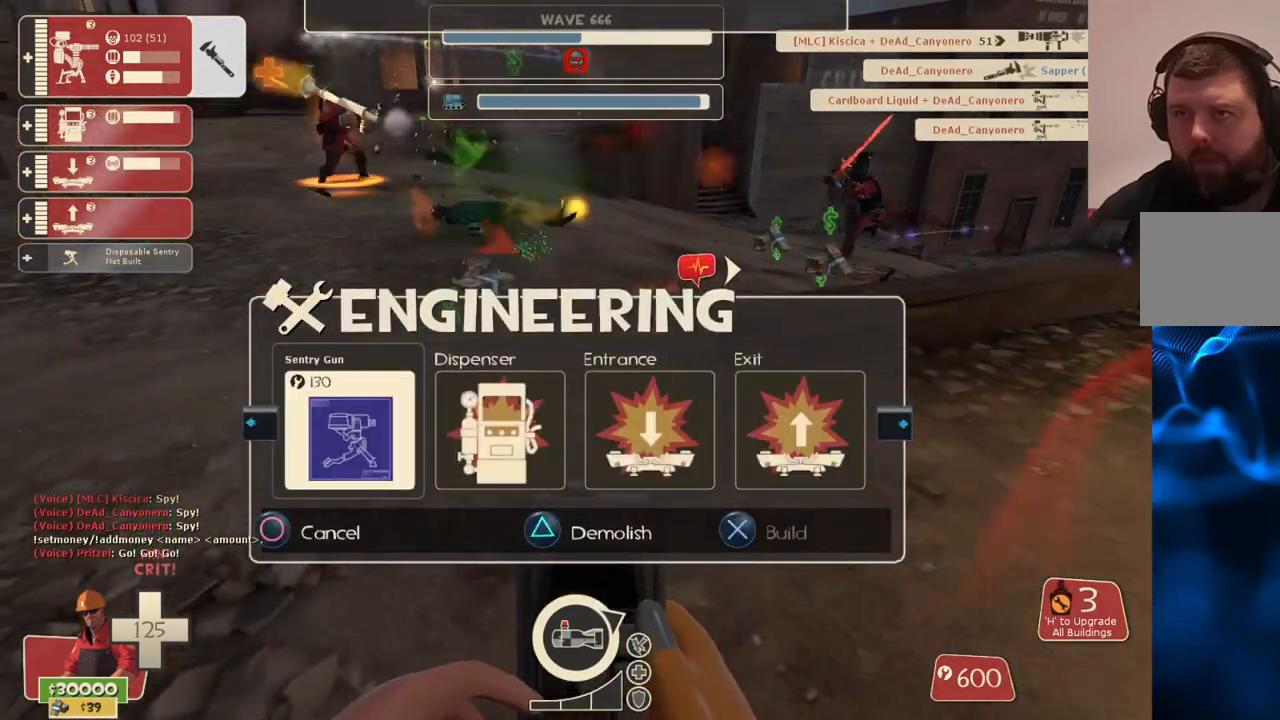
{"buttons": ["R2"], "left_stick": "center", "right_stick": "center", "events": [[50, "R2", "down"], [117, "R2", "up"], [183, "R2", "down"], [267, "R2", "up"], [317, "R2", "down"], [417, "R2", "up"], [450, "R2", "down"]]}
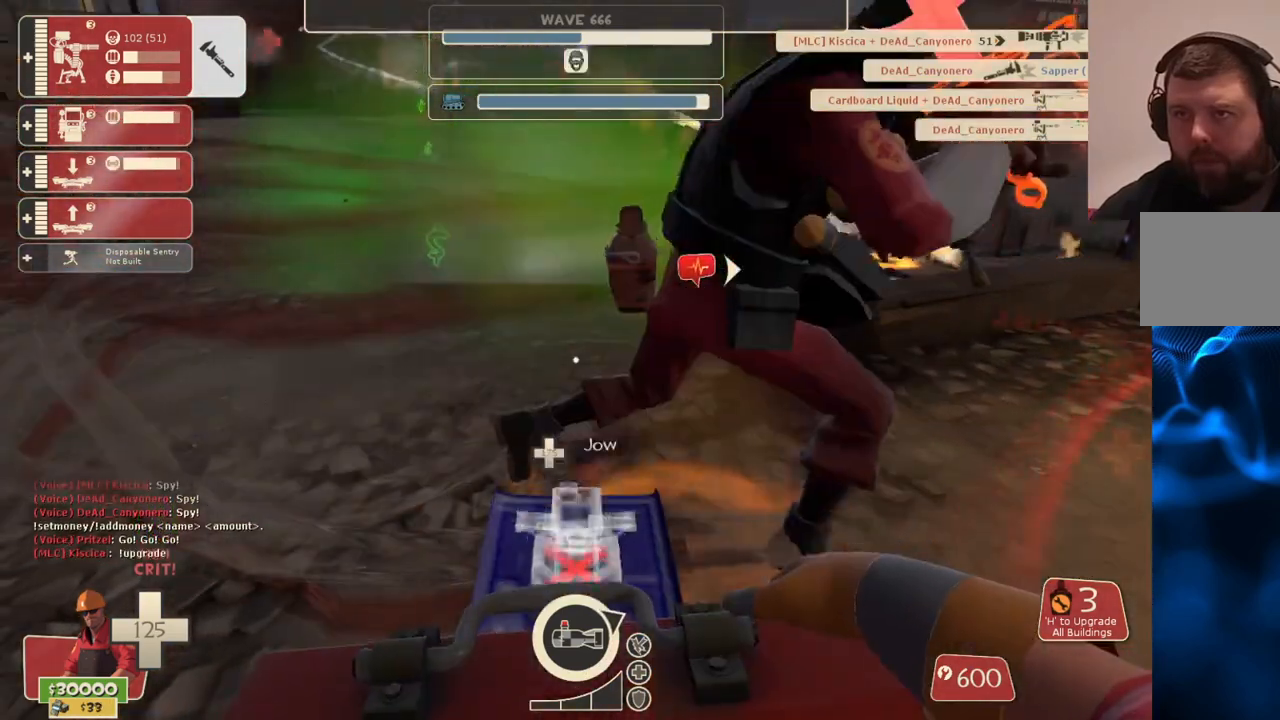
{"buttons": ["R2"], "left_stick": "center", "right_stick": "center", "events": [[50, "R2", "up"], [83, "R2", "down"]]}
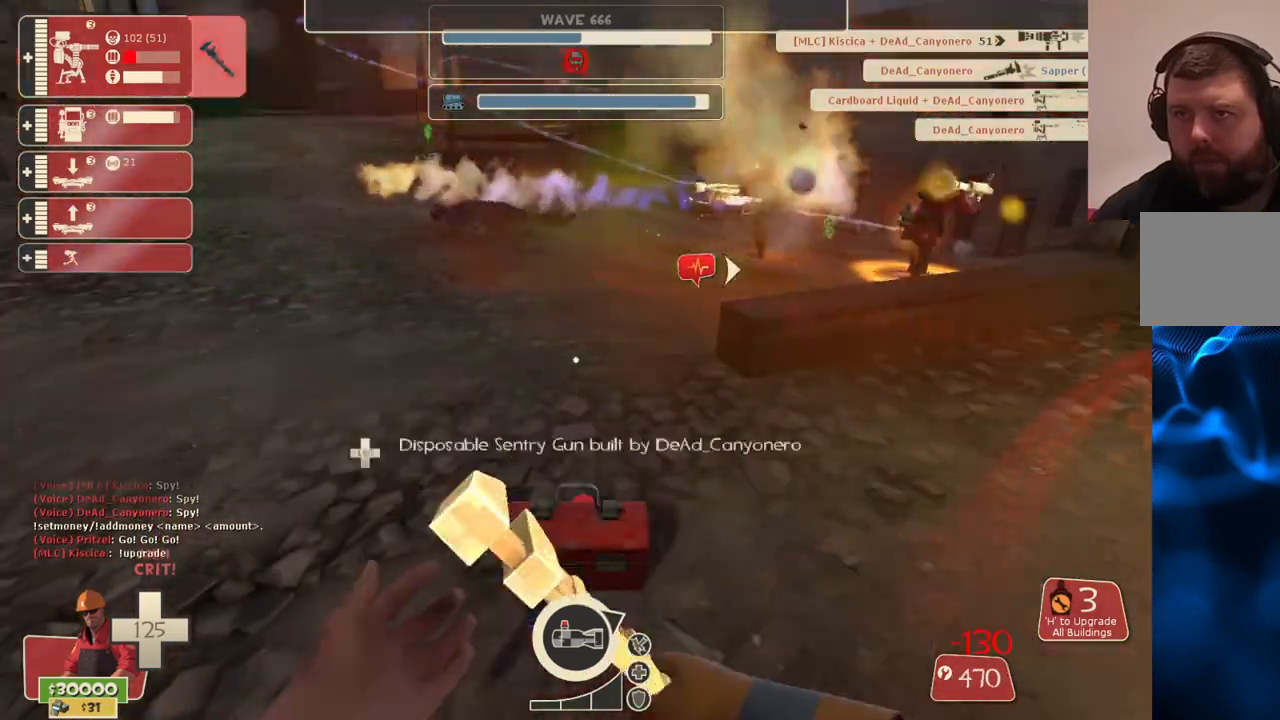
{"buttons": ["R2"], "left_stick": "center", "right_stick": "center", "events": []}
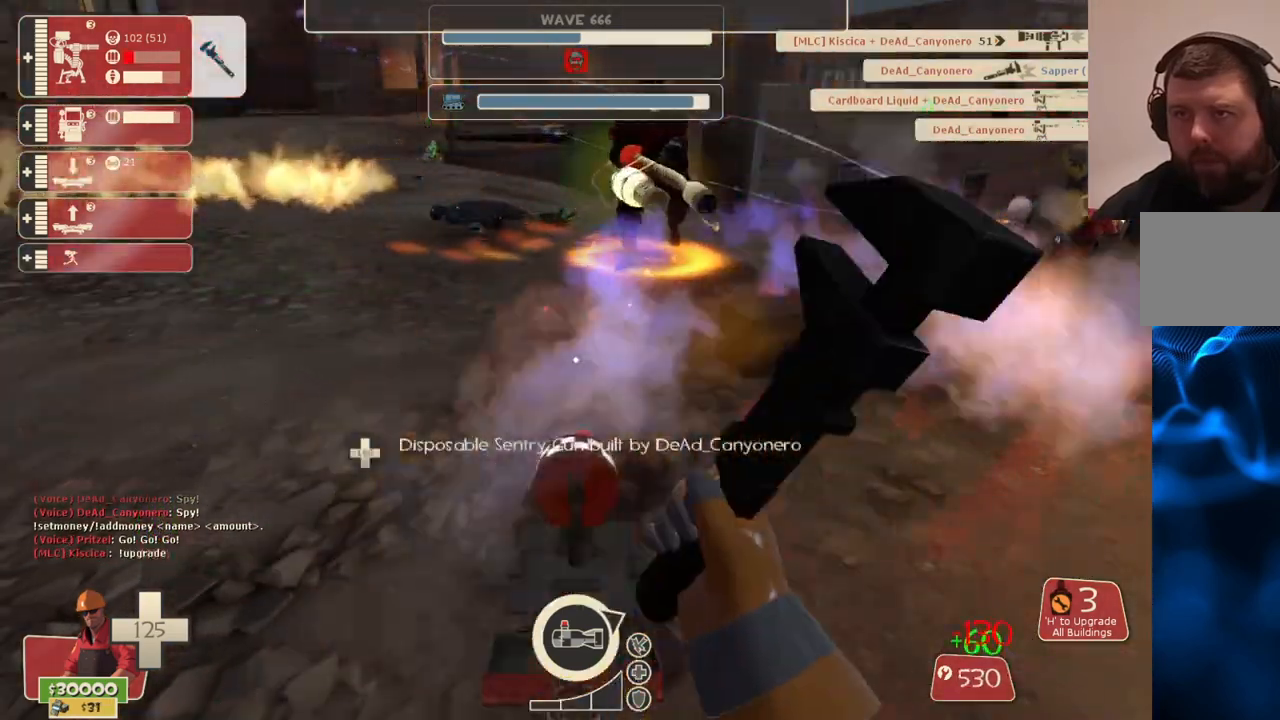
{"buttons": ["R2"], "left_stick": "up", "right_stick": "center", "events": [[400, "left_stick", "up"]]}
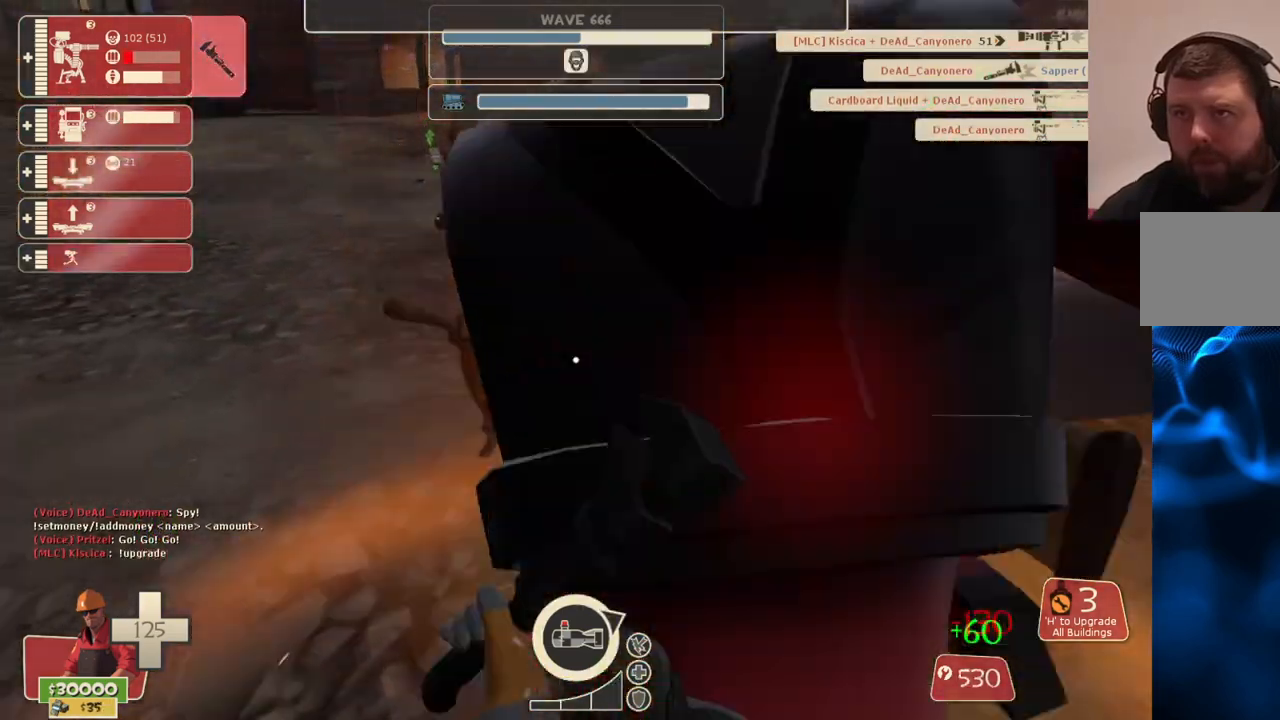
{"buttons": ["R2"], "left_stick": "up", "right_stick": "center", "events": [[317, "right_stick", "right"], [367, "right_stick", "center"]]}
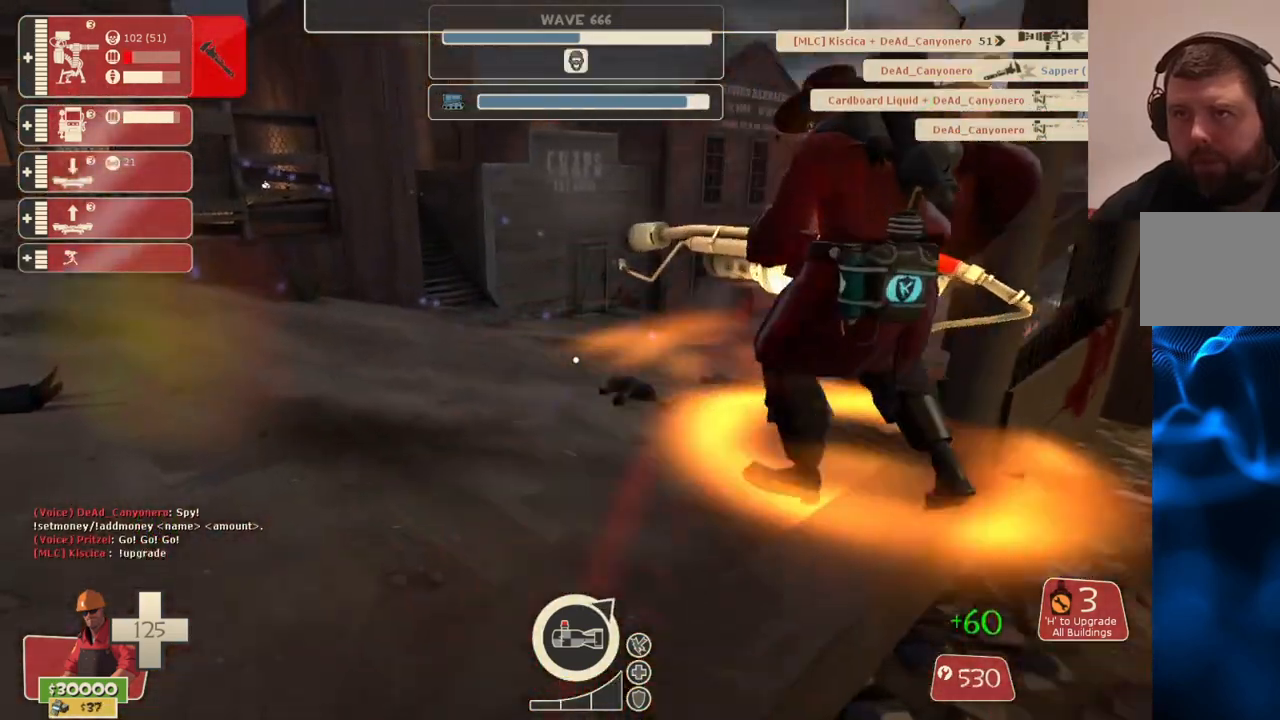
{"buttons": ["R2"], "left_stick": "up", "right_stick": "center", "events": [[133, "right_stick", "right"], [350, "right_stick", "center"]]}
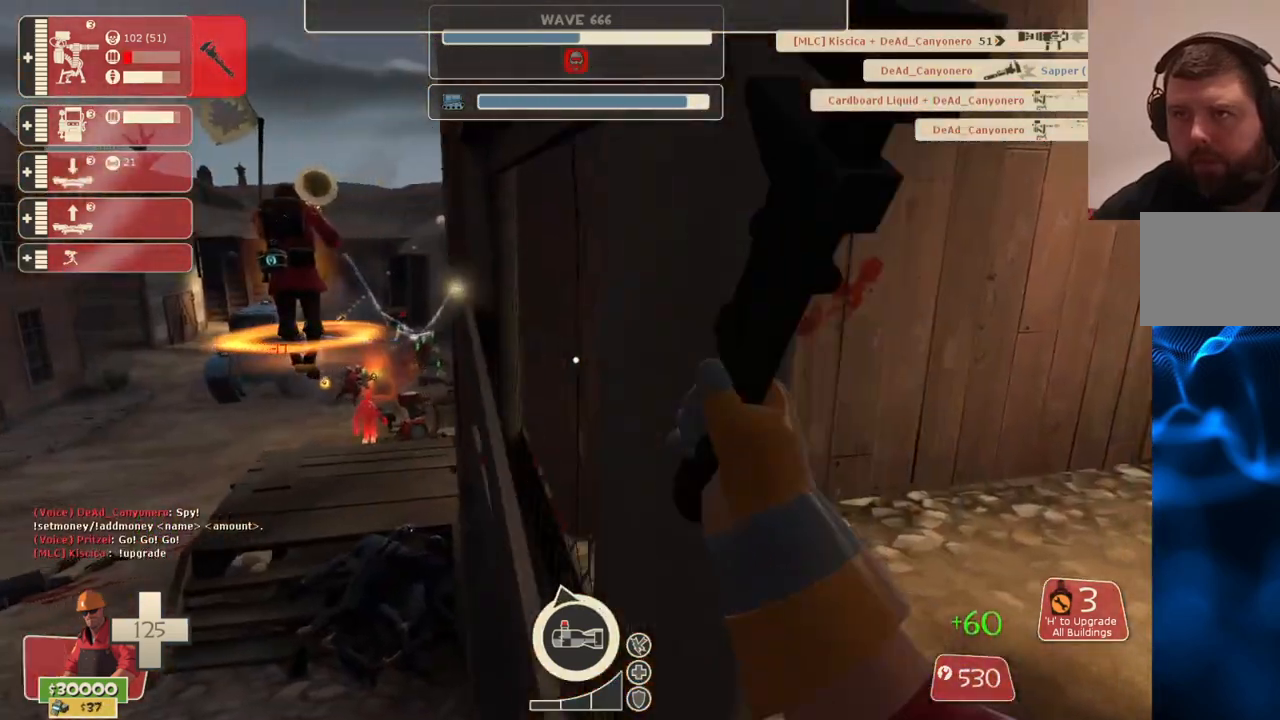
{"buttons": ["R2"], "left_stick": "down-left", "right_stick": "center", "events": [[117, "left_stick", "up-left"], [383, "left_stick", "down-left"]]}
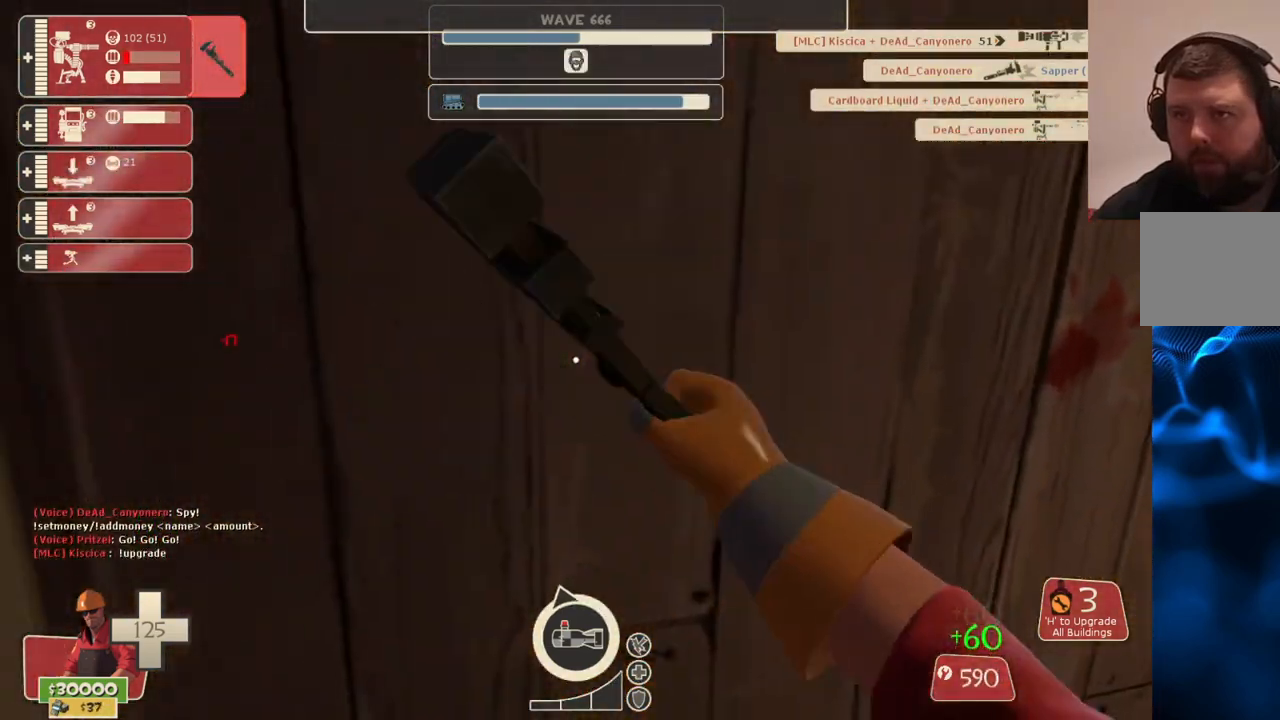
{"buttons": ["R2"], "left_stick": "up-left", "right_stick": "center", "events": [[117, "left_stick", "down"], [117, "right_stick", "left"], [233, "left_stick", "down-left"], [267, "right_stick", "center"], [417, "left_stick", "up-left"]]}
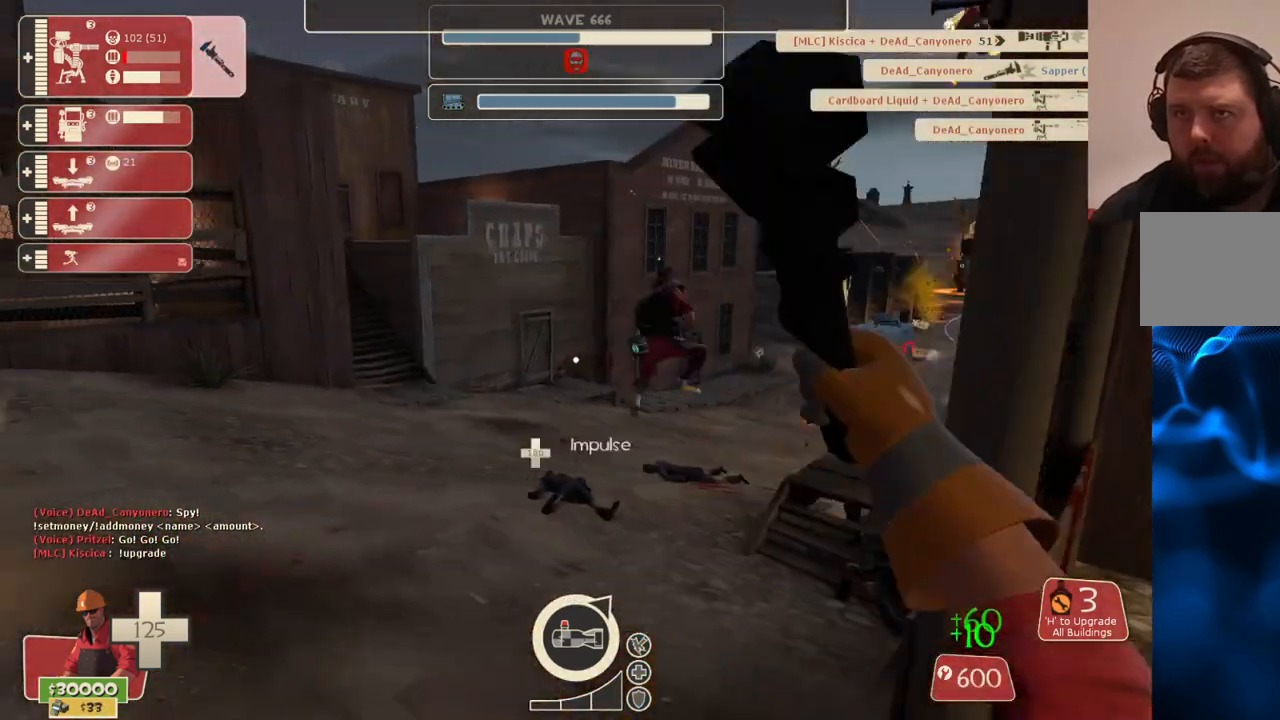
{"buttons": ["R2"], "left_stick": "up", "right_stick": "center", "events": [[17, "left_stick", "up"], [117, "right_stick", "right"], [283, "right_stick", "center"]]}
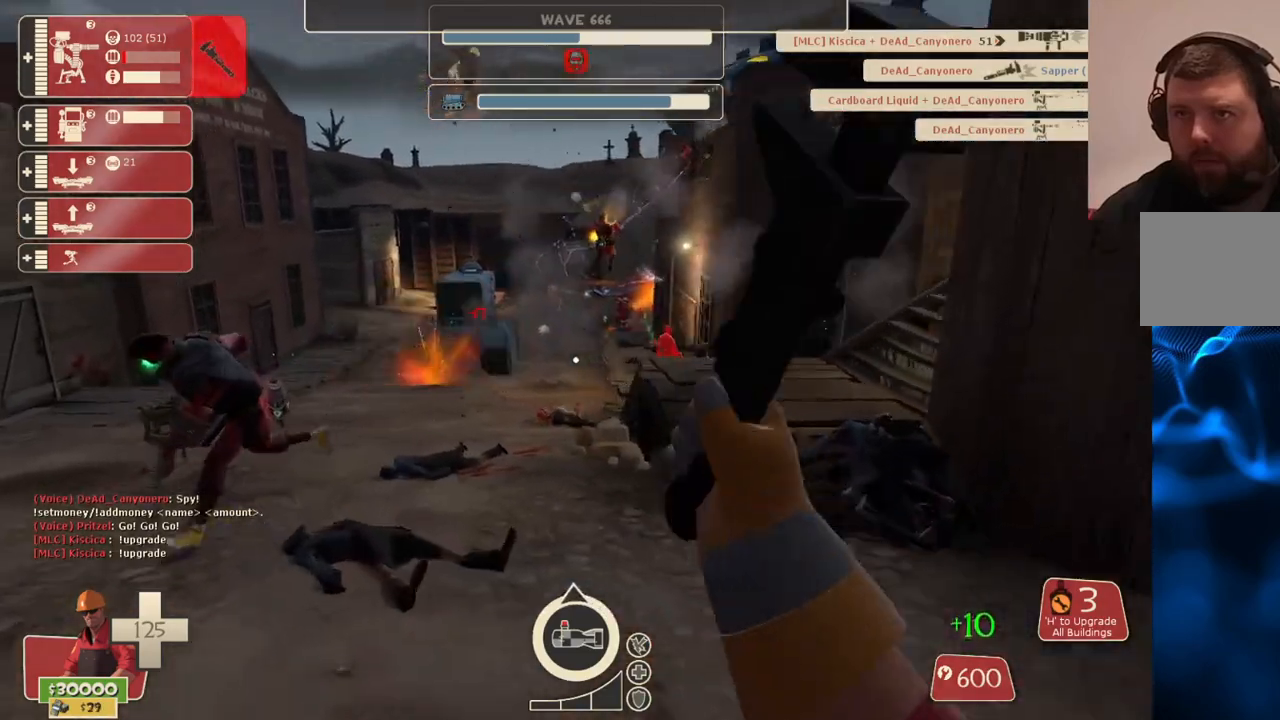
{"buttons": ["R2"], "left_stick": "up", "right_stick": "center", "events": [[133, "left_stick", "up-right"], [333, "left_stick", "up"]]}
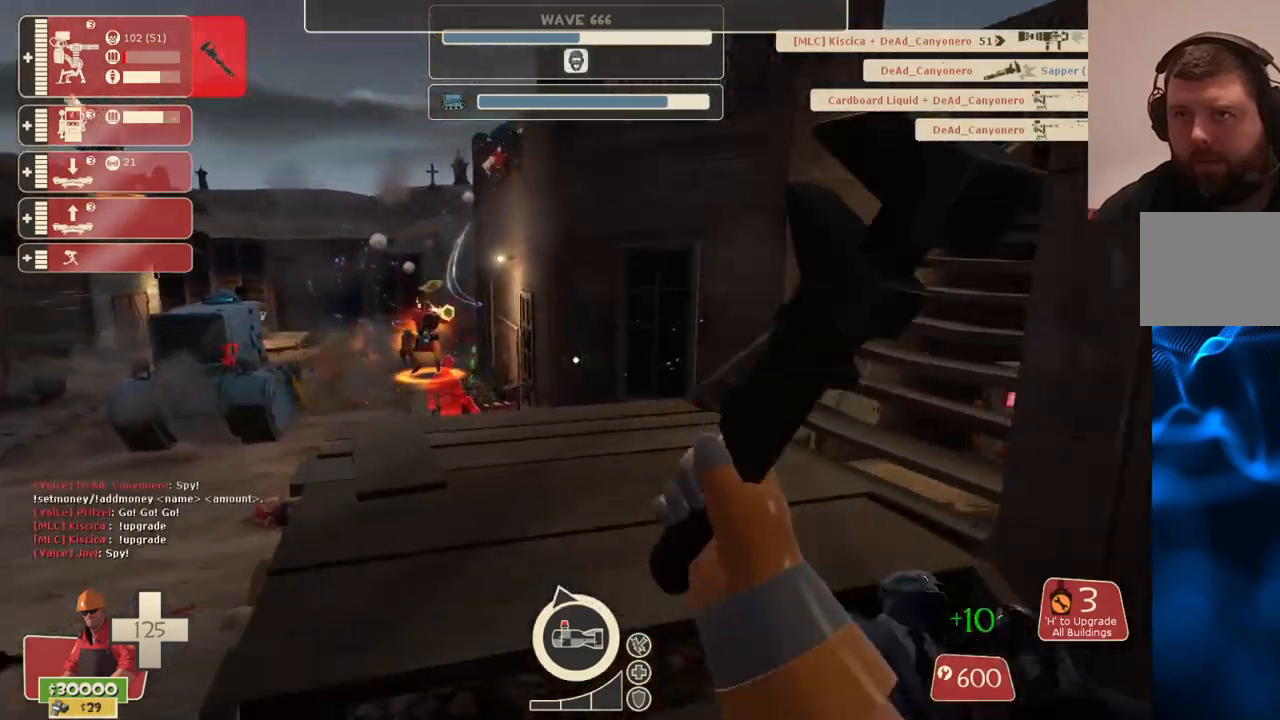
{"buttons": ["R2"], "left_stick": "up", "right_stick": "right", "events": [[217, "right_stick", "right"]]}